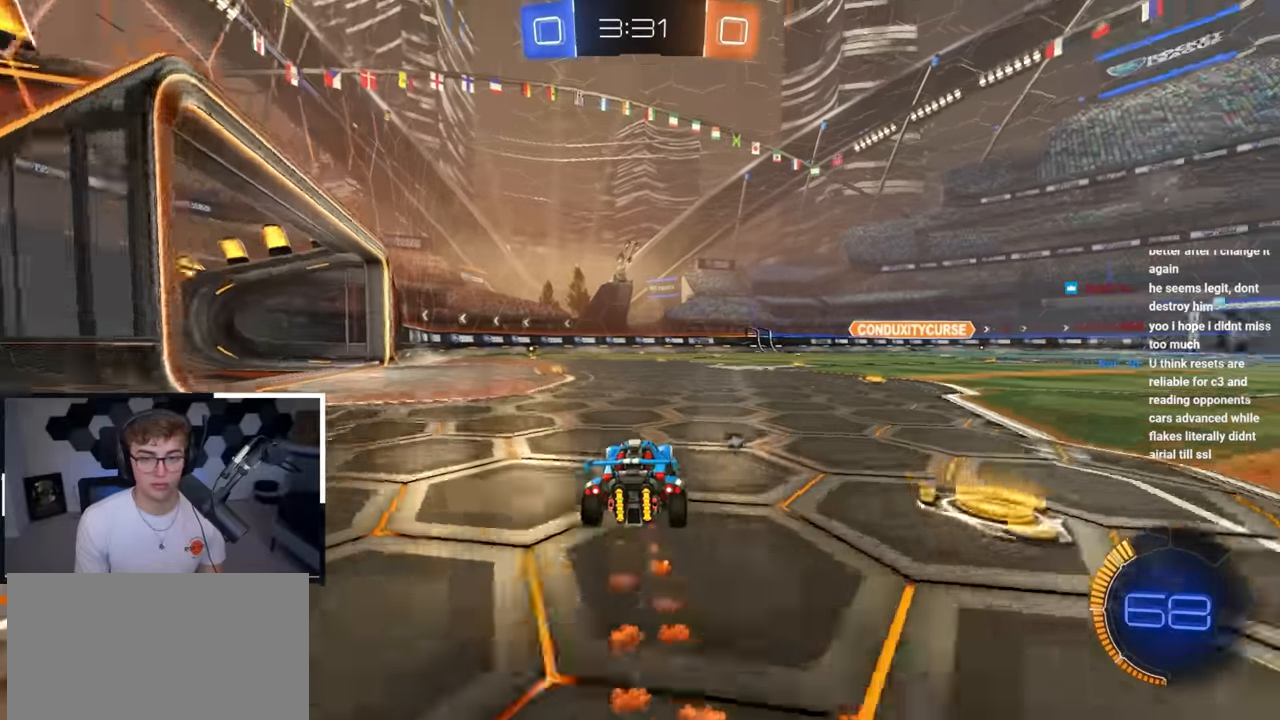
Gameplay with a controller (PlayStation layout); each line is a JSON object with the inputs held at the frame after it. "events" lists button and stick changes between this image and that frame as [ms after this image, input, new state], when the widget could be followed in between.
{"buttons": [], "left_stick": "up-right", "right_stick": "center", "events": [[133, "TRIANGLE", "down"], [133, "left_stick", "down-right"], [233, "TRIANGLE", "up"], [300, "left_stick", "right"], [400, "left_stick", "up-right"]]}
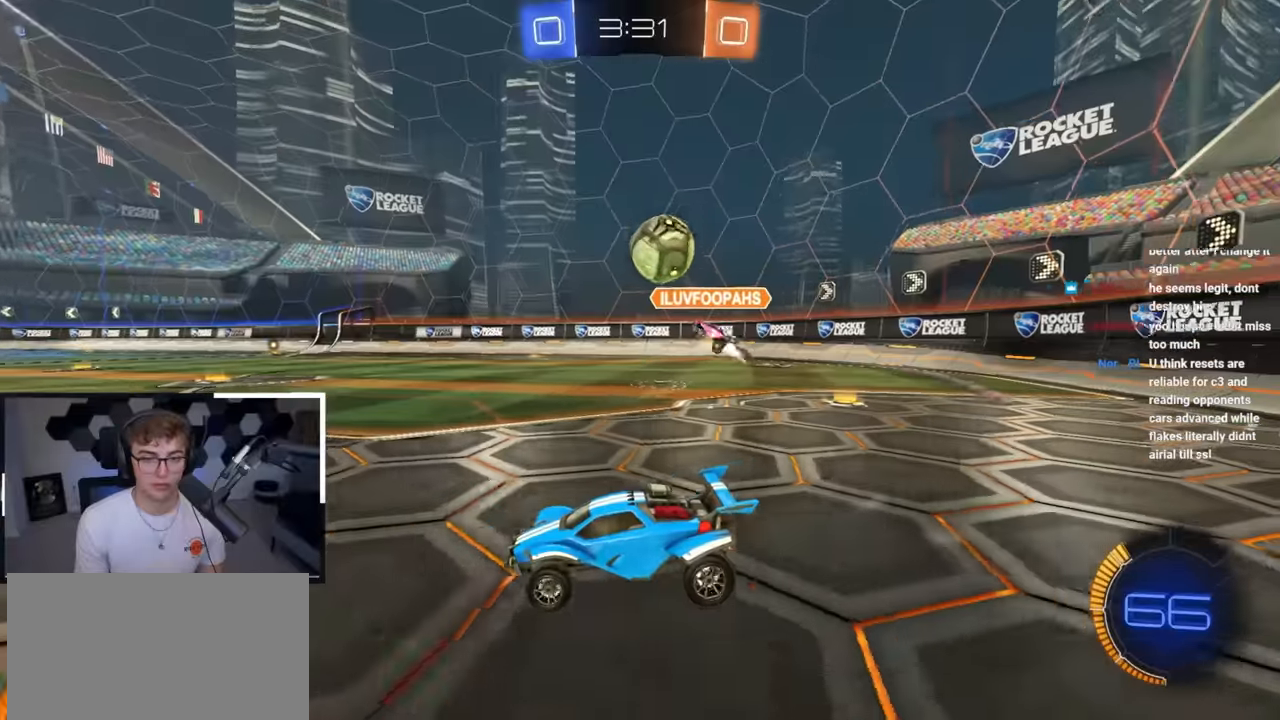
{"buttons": [], "left_stick": "up-left", "right_stick": "center", "events": [[100, "L2", "down"], [117, "left_stick", "up"], [200, "L2", "up"], [233, "TRIANGLE", "down"], [300, "left_stick", "up-left"], [350, "TRIANGLE", "up"]]}
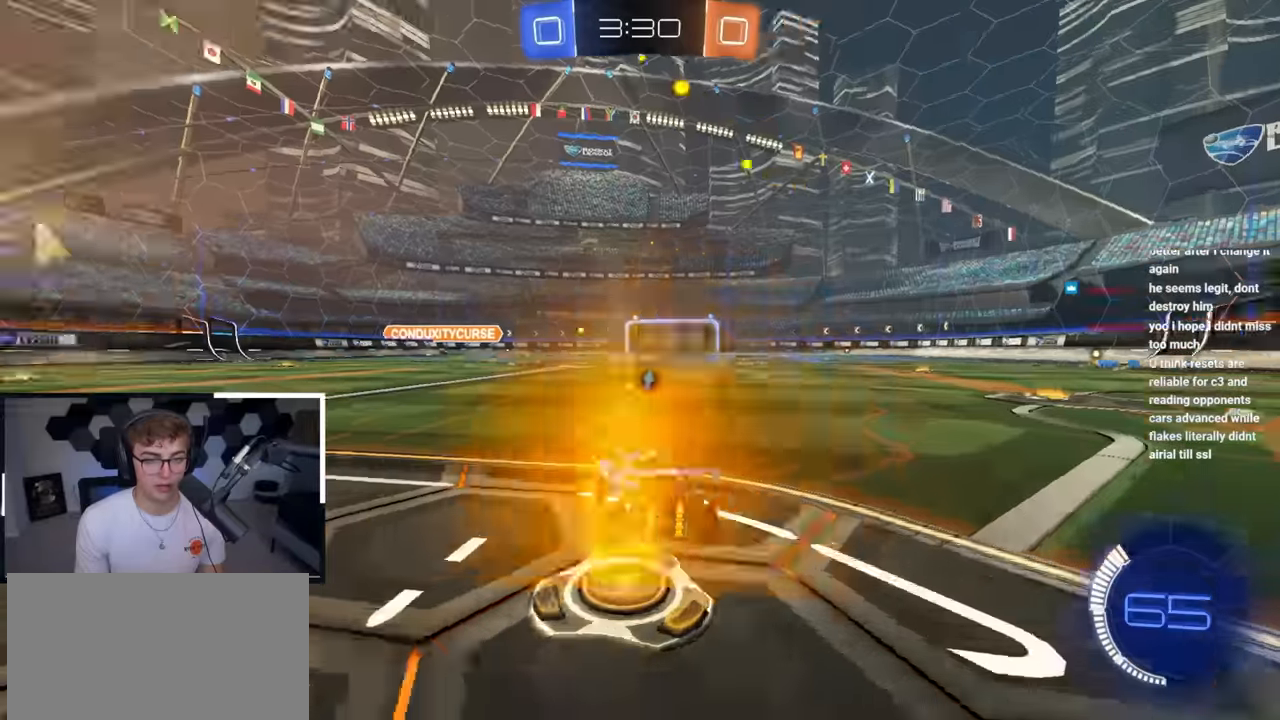
{"buttons": [], "left_stick": "up-left", "right_stick": "center", "events": [[167, "left_stick", "up"], [300, "TRIANGLE", "down"], [383, "left_stick", "up-left"], [400, "TRIANGLE", "up"]]}
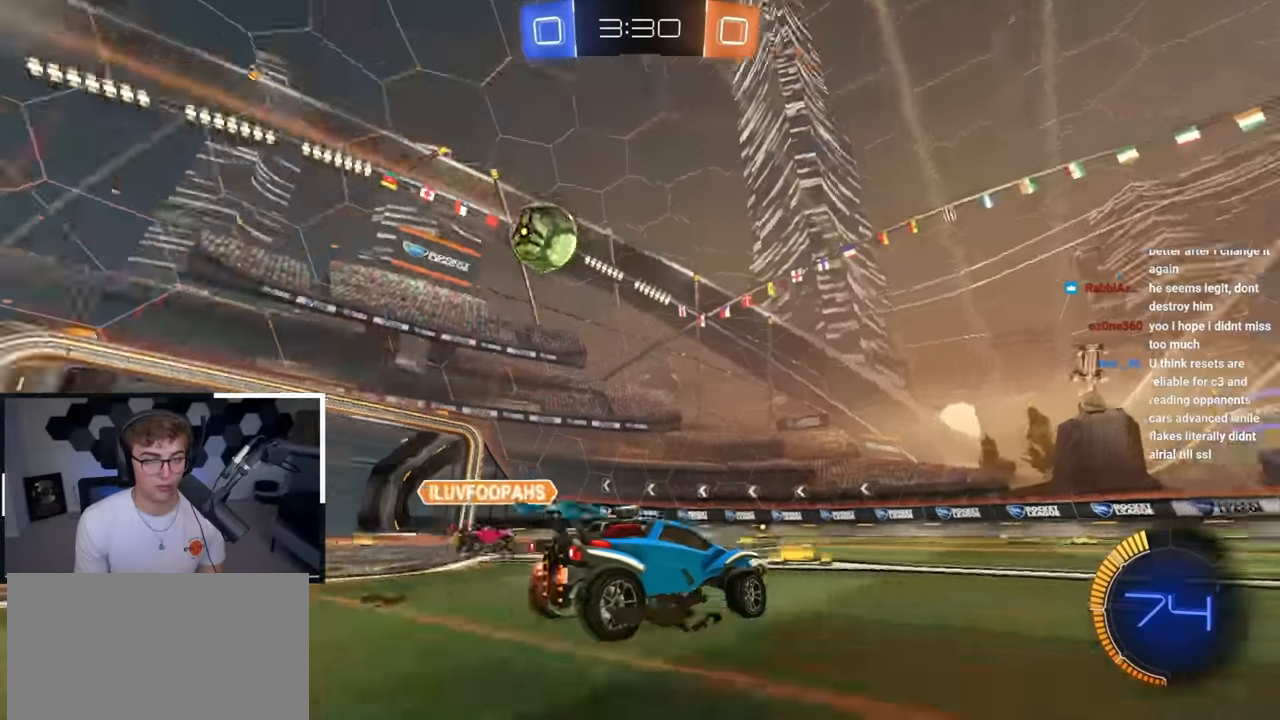
{"buttons": ["L2"], "left_stick": "up", "right_stick": "center", "events": [[17, "L2", "down"], [167, "left_stick", "up"], [367, "TRIANGLE", "down"], [433, "L2", "up"], [467, "TRIANGLE", "up"], [500, "L2", "down"]]}
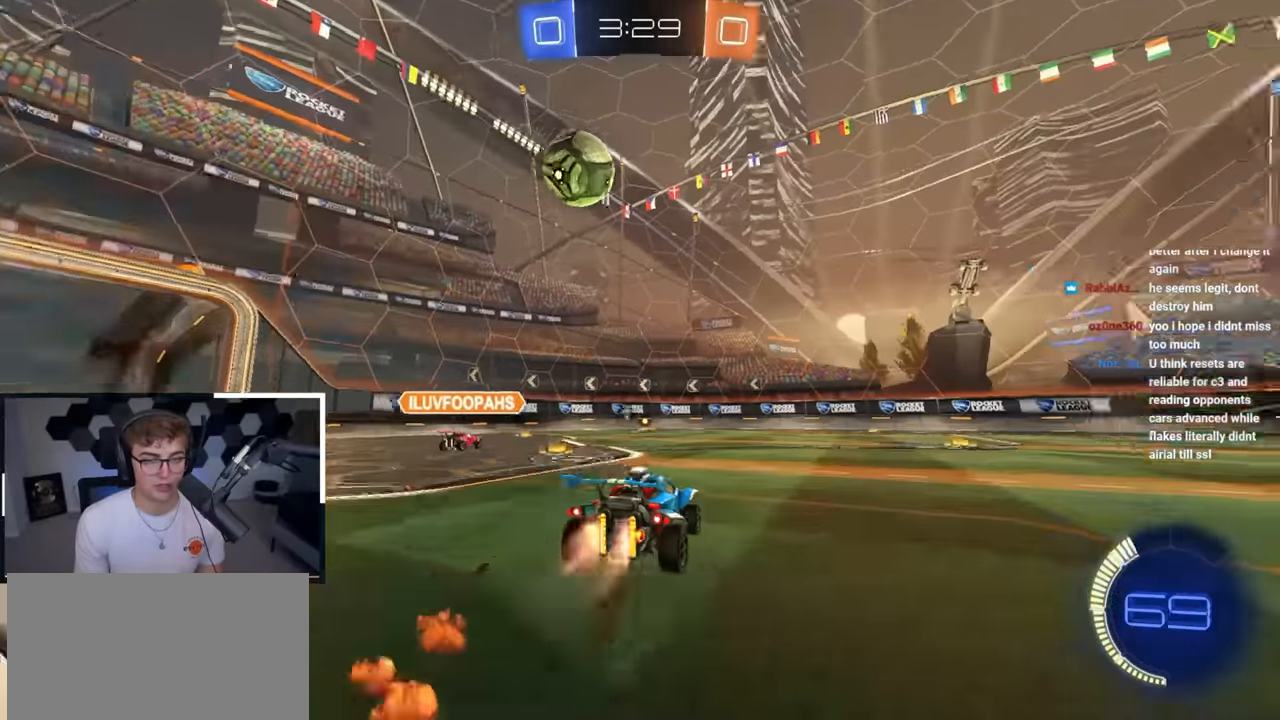
{"buttons": ["L2"], "left_stick": "up", "right_stick": "center", "events": []}
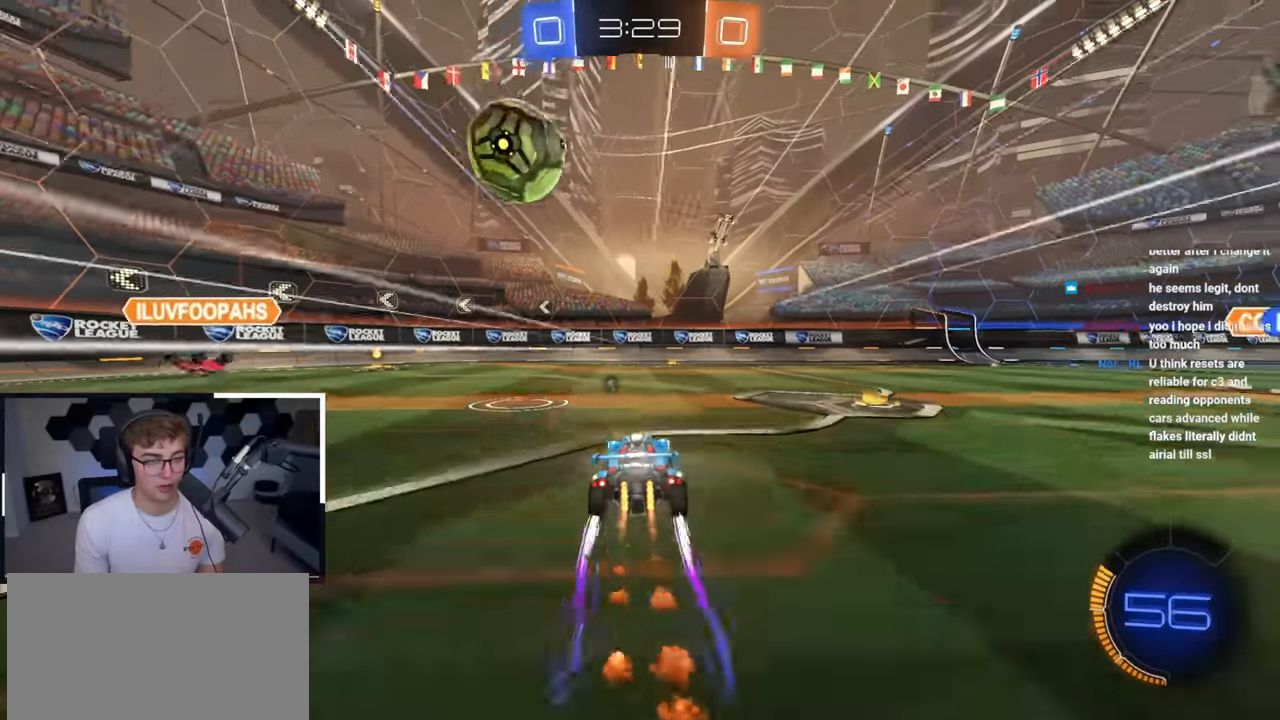
{"buttons": ["L2"], "left_stick": "up", "right_stick": "center", "events": []}
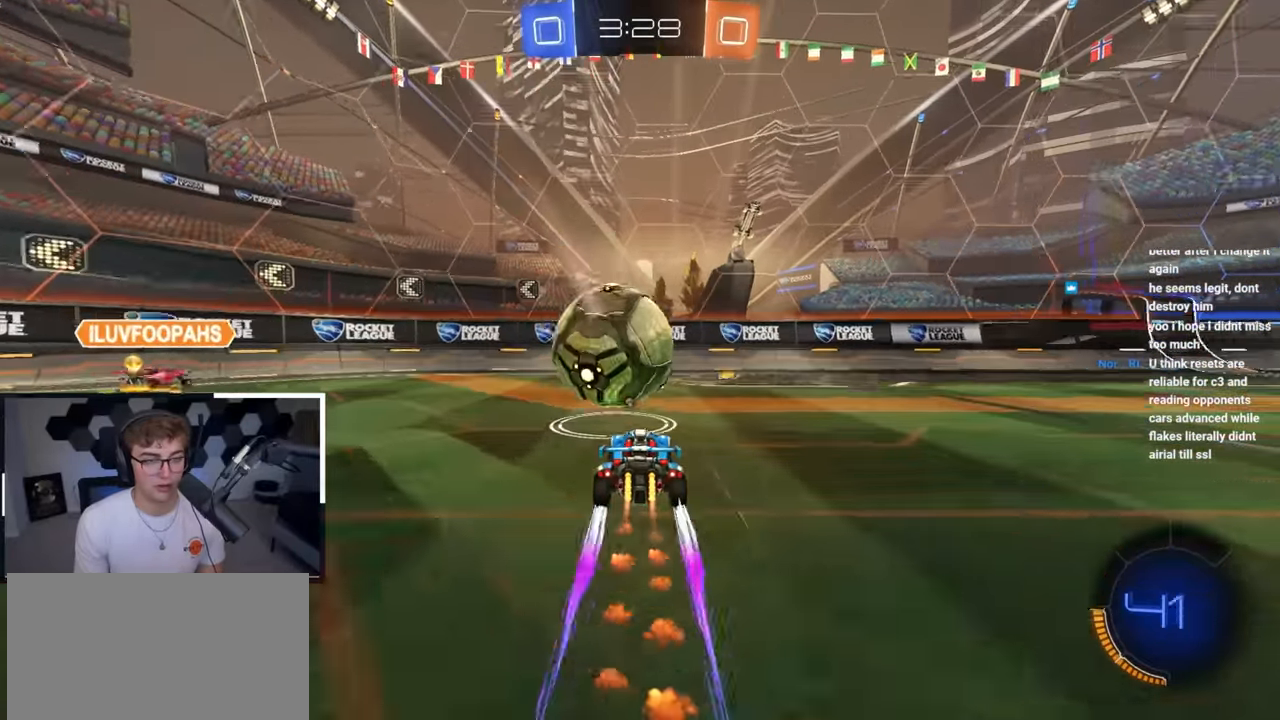
{"buttons": ["R1"], "left_stick": "up-right", "right_stick": "center", "events": [[17, "left_stick", "up-right"], [33, "TRIANGLE", "down"], [117, "L2", "up"], [150, "TRIANGLE", "up"], [383, "R1", "down"]]}
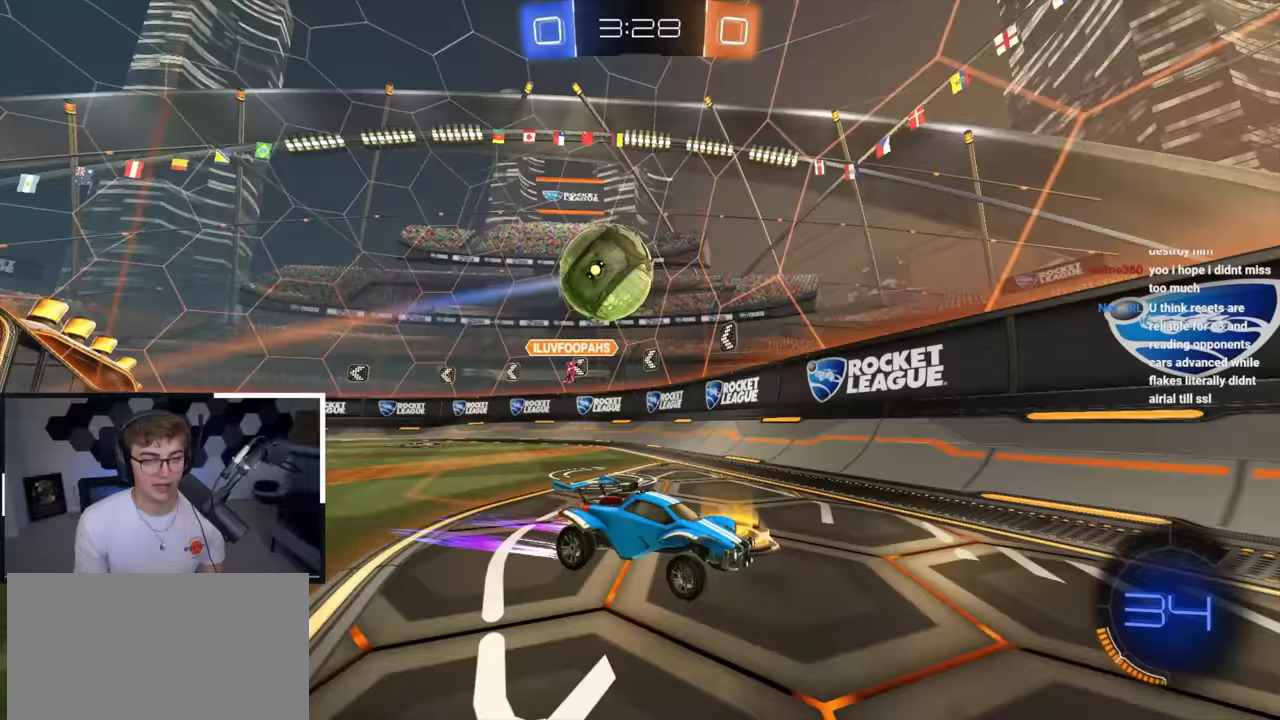
{"buttons": [], "left_stick": "up-right", "right_stick": "center", "events": [[17, "R1", "up"], [117, "R1", "down"], [200, "R1", "up"]]}
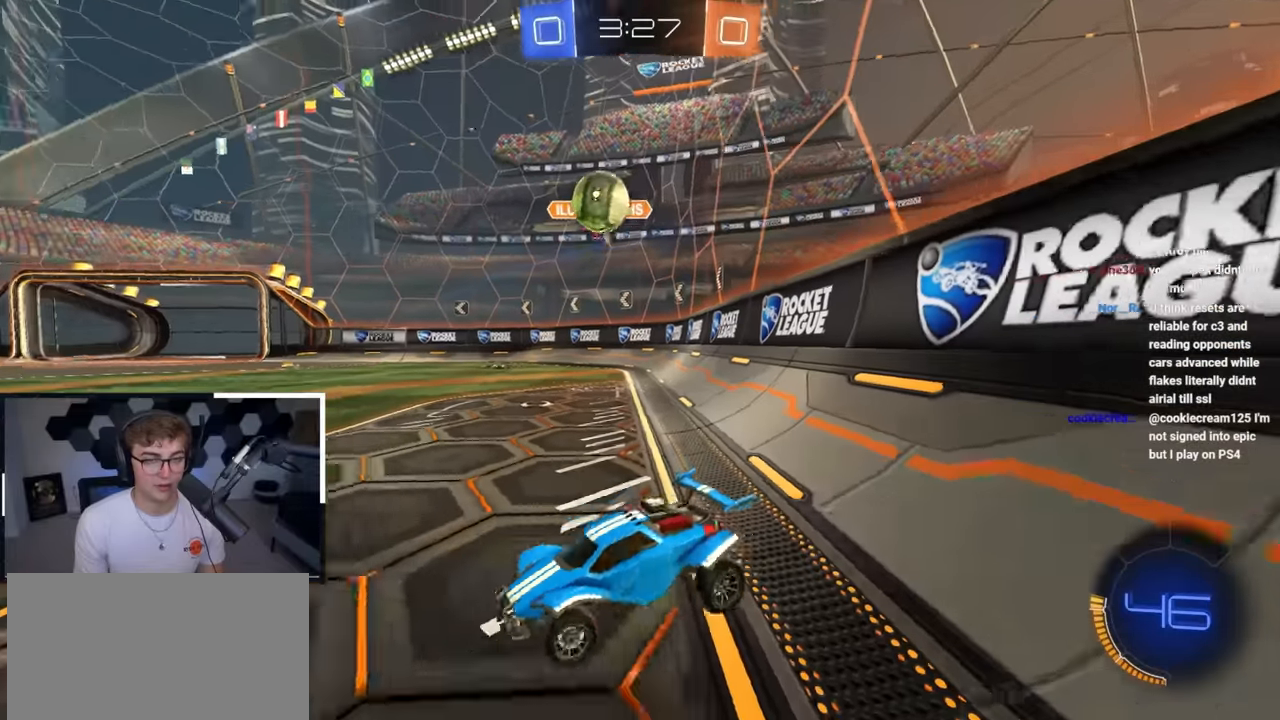
{"buttons": ["L2"], "left_stick": "up", "right_stick": "center", "events": [[17, "L2", "down"], [300, "left_stick", "up"]]}
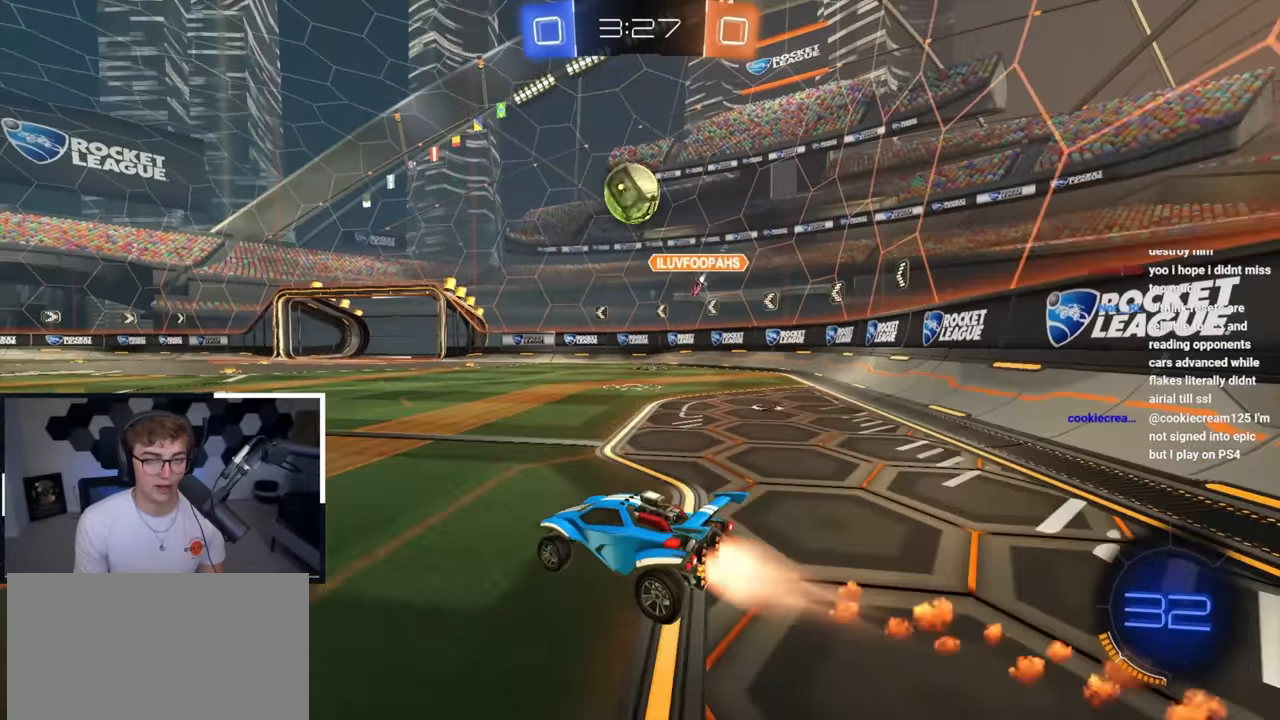
{"buttons": [], "left_stick": "down-left", "right_stick": "center", "events": [[167, "left_stick", "up-right"], [267, "left_stick", "up"], [400, "L2", "up"], [467, "left_stick", "down-left"]]}
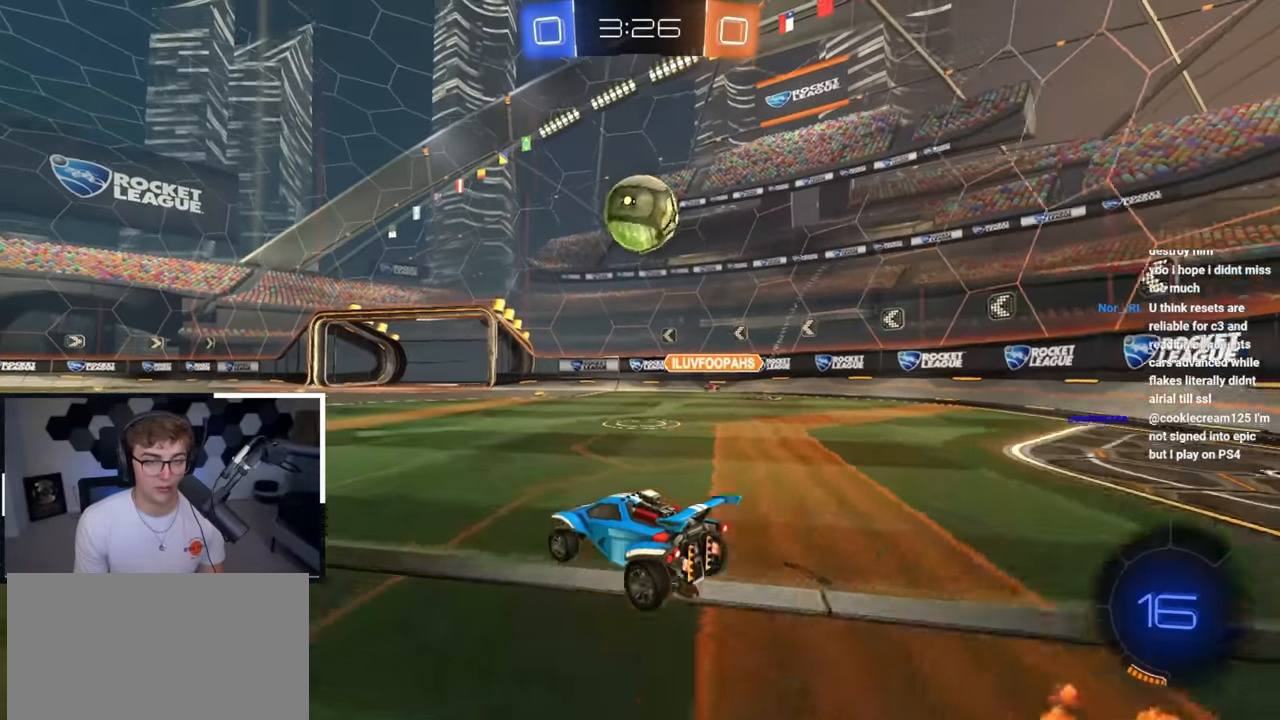
{"buttons": ["L2"], "left_stick": "up-right", "right_stick": "center", "events": [[67, "left_stick", "center"], [367, "left_stick", "up"], [450, "L2", "down"], [467, "left_stick", "up-right"]]}
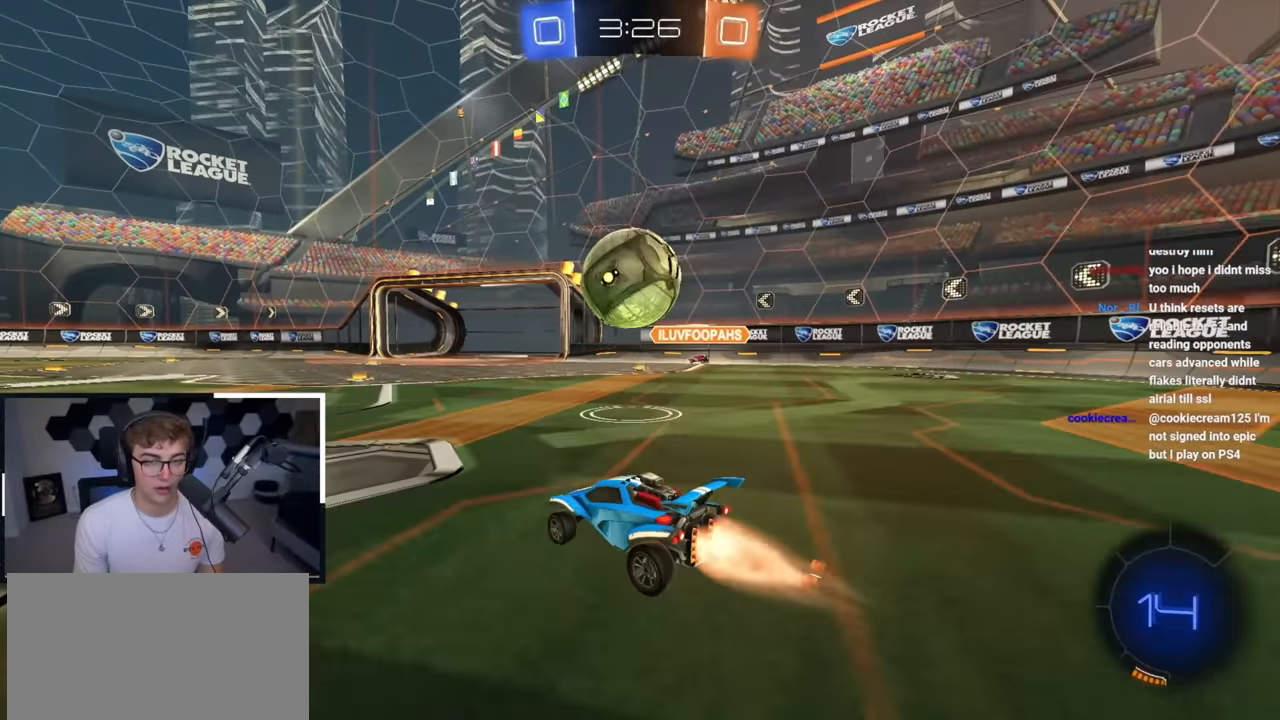
{"buttons": [], "left_stick": "right", "right_stick": "center", "events": [[100, "CROSS", "down"], [100, "R1", "down"], [100, "left_stick", "up-left"], [150, "left_stick", "down-left"], [250, "CROSS", "up"], [250, "R1", "up"], [267, "left_stick", "right"], [317, "CROSS", "down"], [400, "CROSS", "up"], [400, "L2", "up"]]}
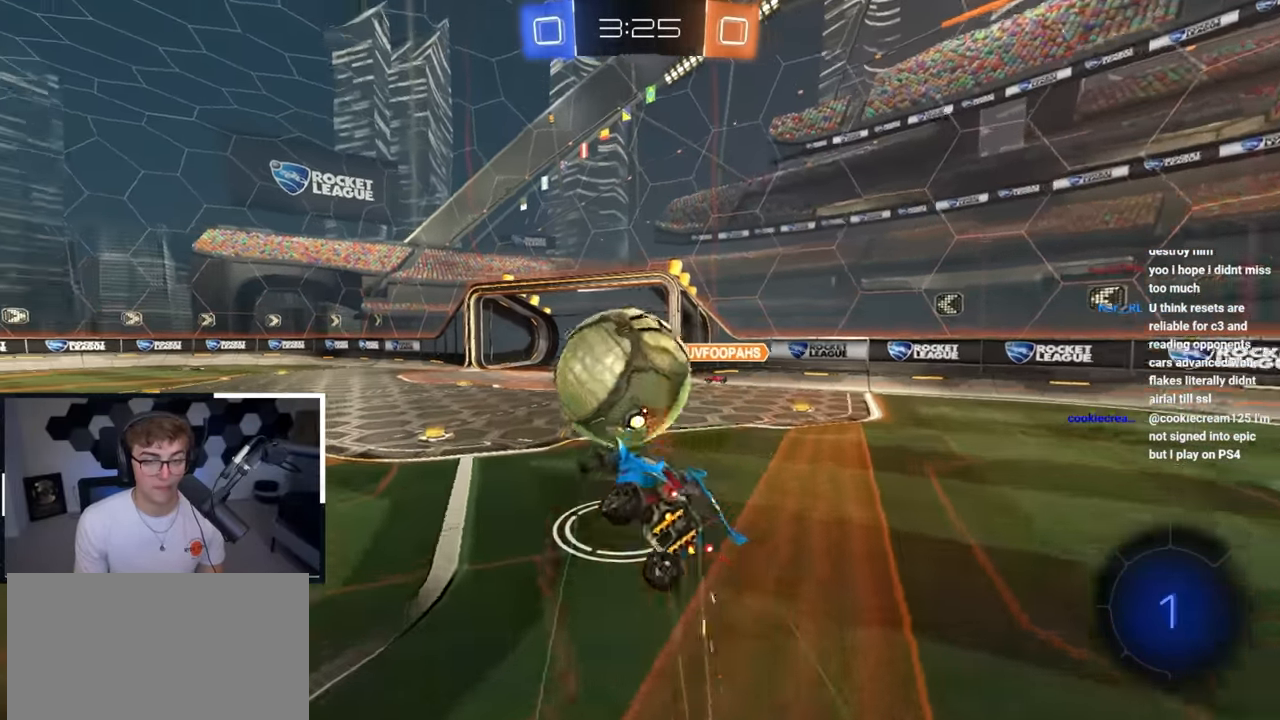
{"buttons": ["R1"], "left_stick": "down-right", "right_stick": "center", "events": [[33, "left_stick", "center"], [133, "left_stick", "down"], [217, "left_stick", "down-right"], [267, "R1", "down"]]}
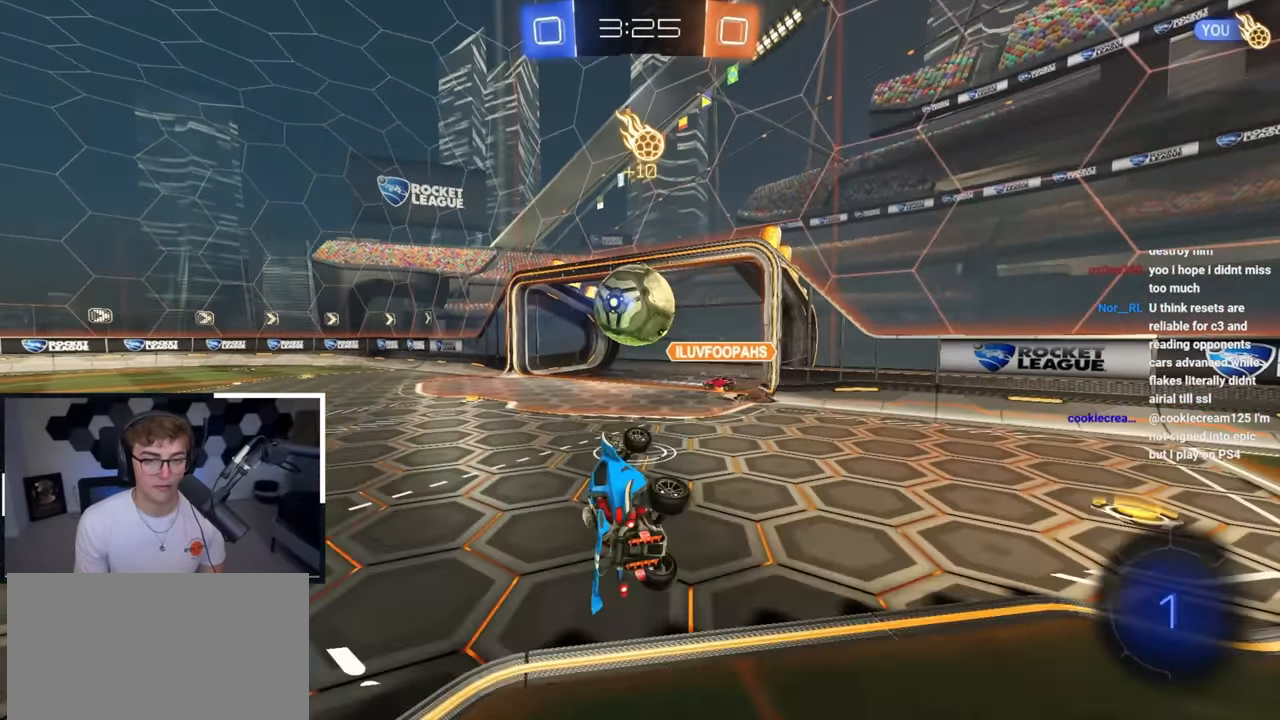
{"buttons": [], "left_stick": "up-left", "right_stick": "center", "events": [[83, "R1", "up"], [83, "left_stick", "center"], [233, "left_stick", "up"], [367, "left_stick", "center"], [450, "left_stick", "up-left"]]}
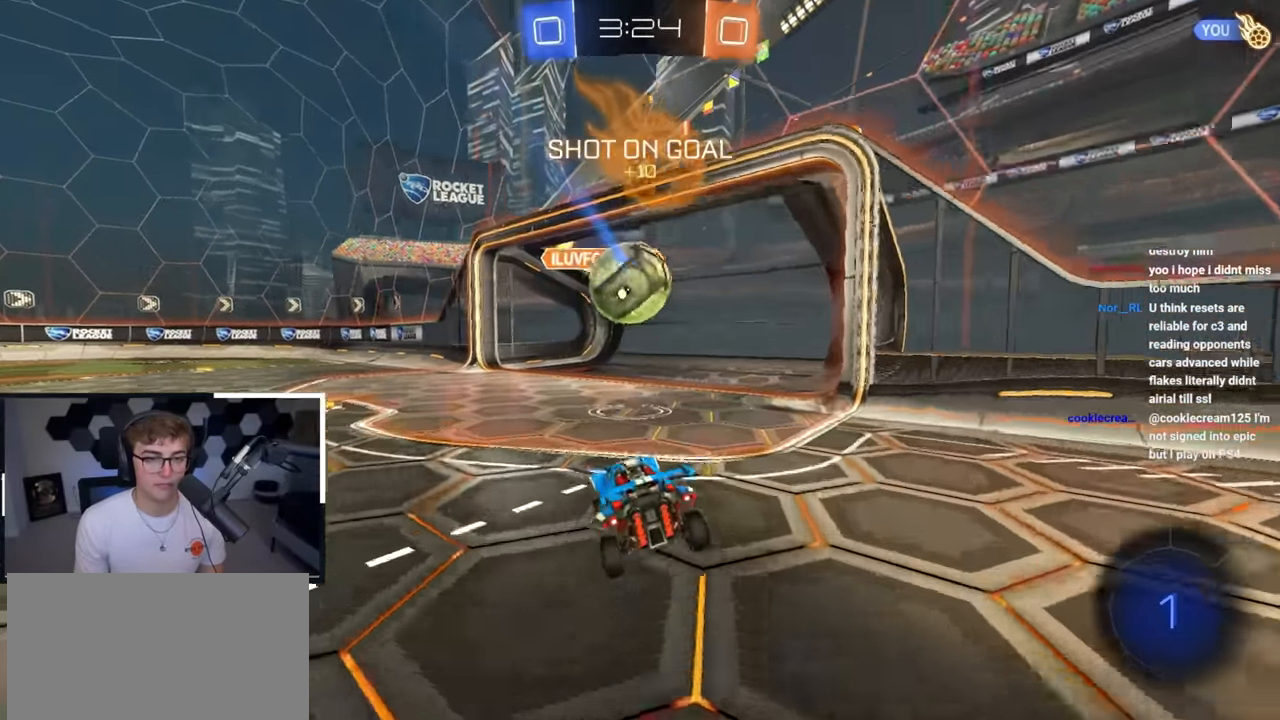
{"buttons": [], "left_stick": "down", "right_stick": "center", "events": [[283, "left_stick", "down"]]}
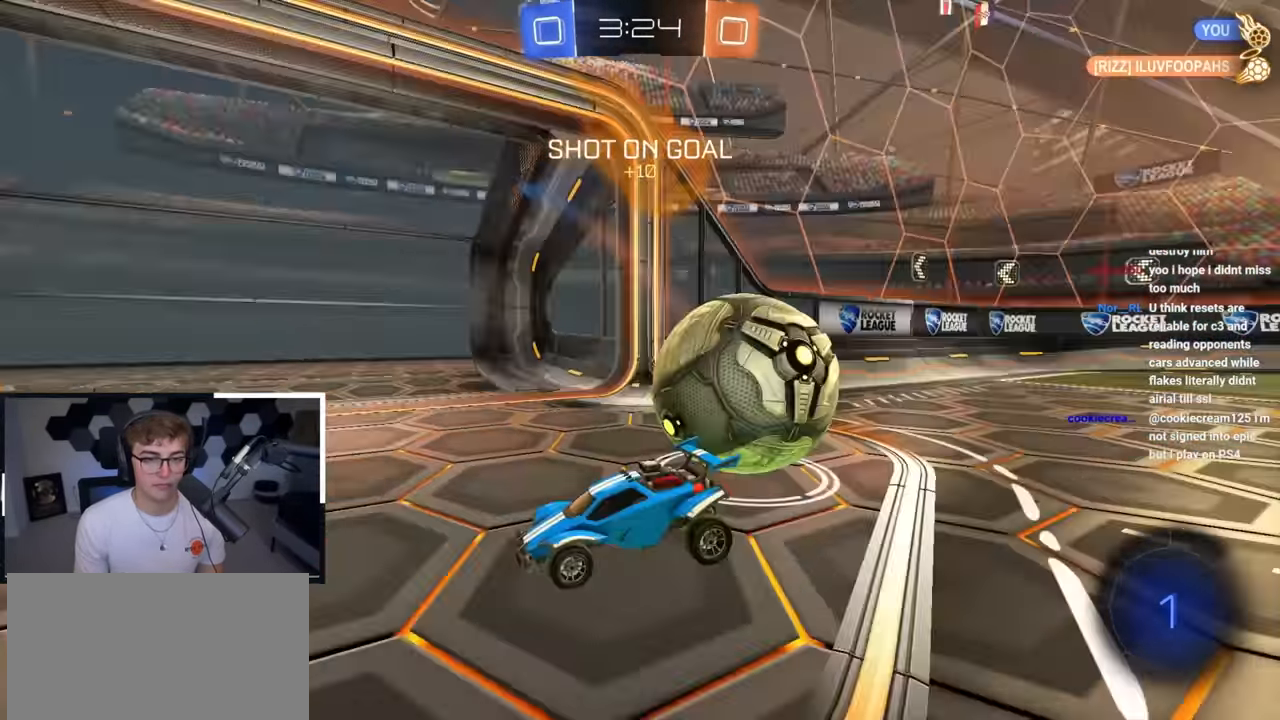
{"buttons": [], "left_stick": "down", "right_stick": "center", "events": [[67, "left_stick", "down-left"], [433, "left_stick", "down"]]}
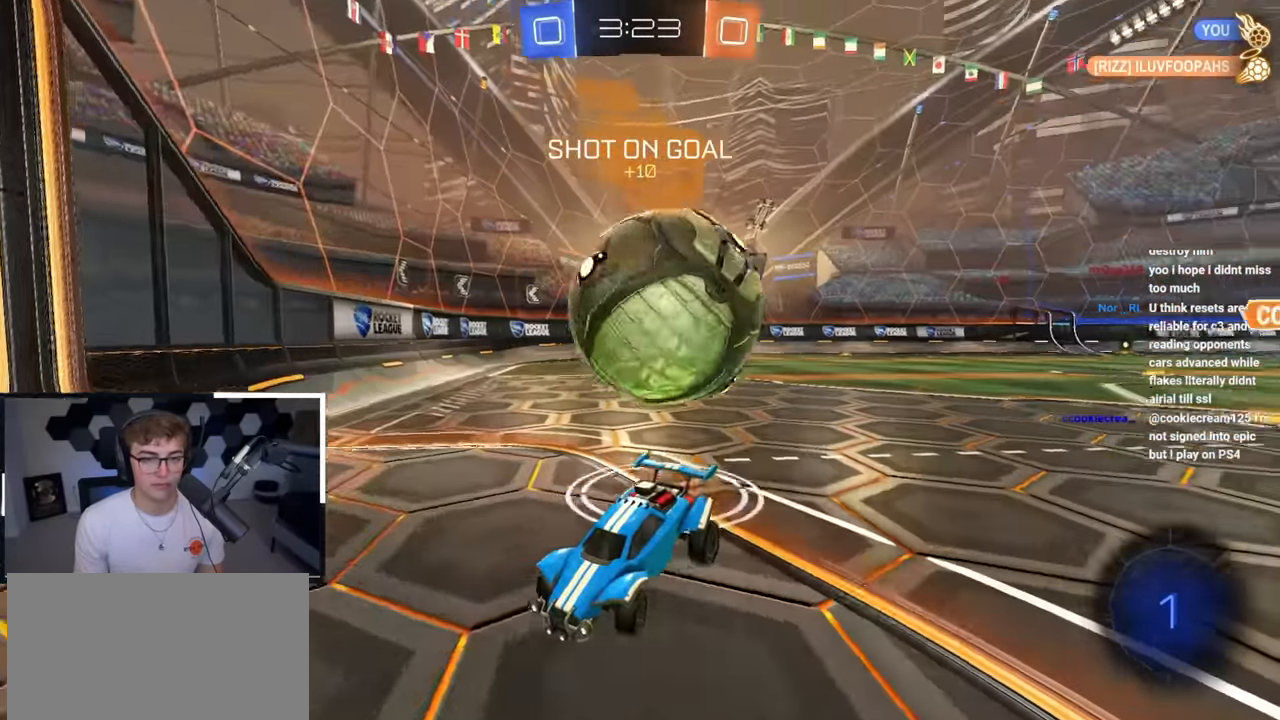
{"buttons": ["CROSS"], "left_stick": "down", "right_stick": "center", "events": [[333, "CROSS", "down"], [450, "CROSS", "up"], [483, "CROSS", "down"]]}
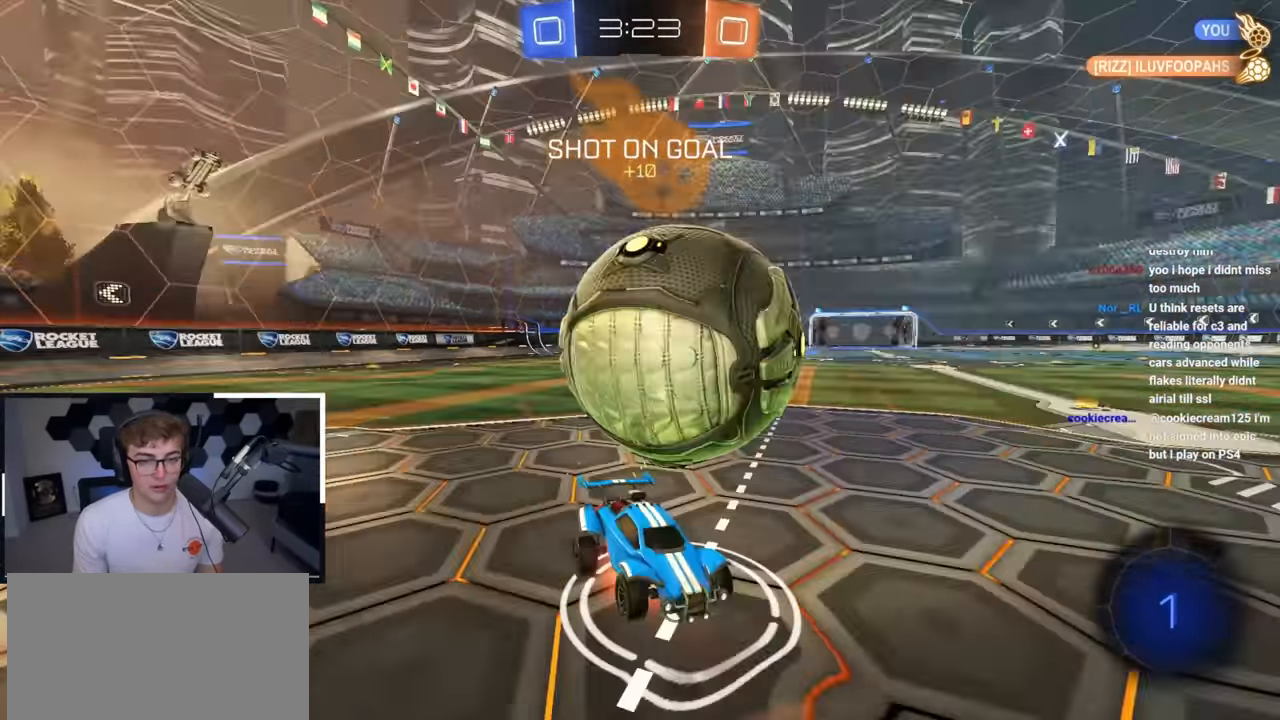
{"buttons": ["SQUARE"], "left_stick": "up", "right_stick": "center", "events": [[167, "CROSS", "up"], [283, "left_stick", "center"], [317, "SQUARE", "down"], [333, "left_stick", "up"]]}
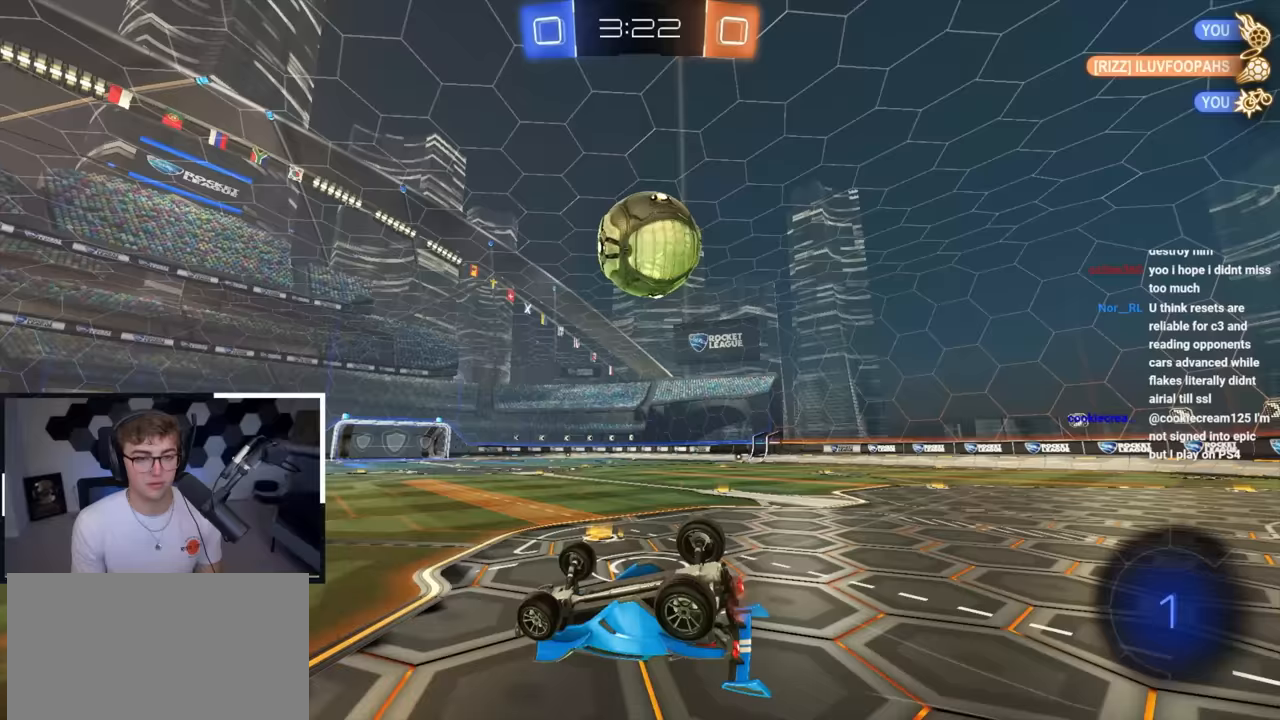
{"buttons": [], "left_stick": "up-right", "right_stick": "center", "events": [[67, "left_stick", "up-left"], [250, "left_stick", "left"], [383, "SQUARE", "up"], [450, "left_stick", "up"], [500, "left_stick", "up-right"]]}
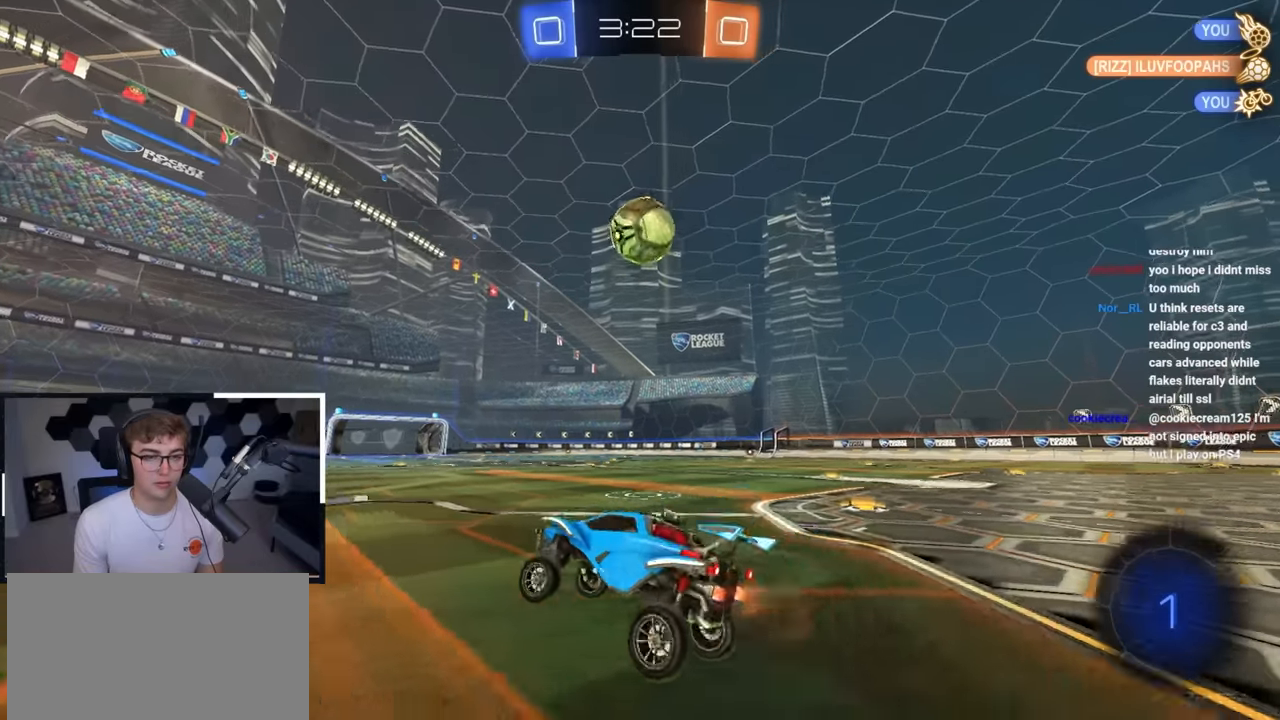
{"buttons": ["CROSS", "L2", "R1"], "left_stick": "up-right", "right_stick": "center", "events": [[133, "L2", "down"], [333, "left_stick", "up"], [350, "CROSS", "down"], [350, "R1", "down"], [433, "left_stick", "up-right"], [450, "CROSS", "up"], [483, "CROSS", "down"]]}
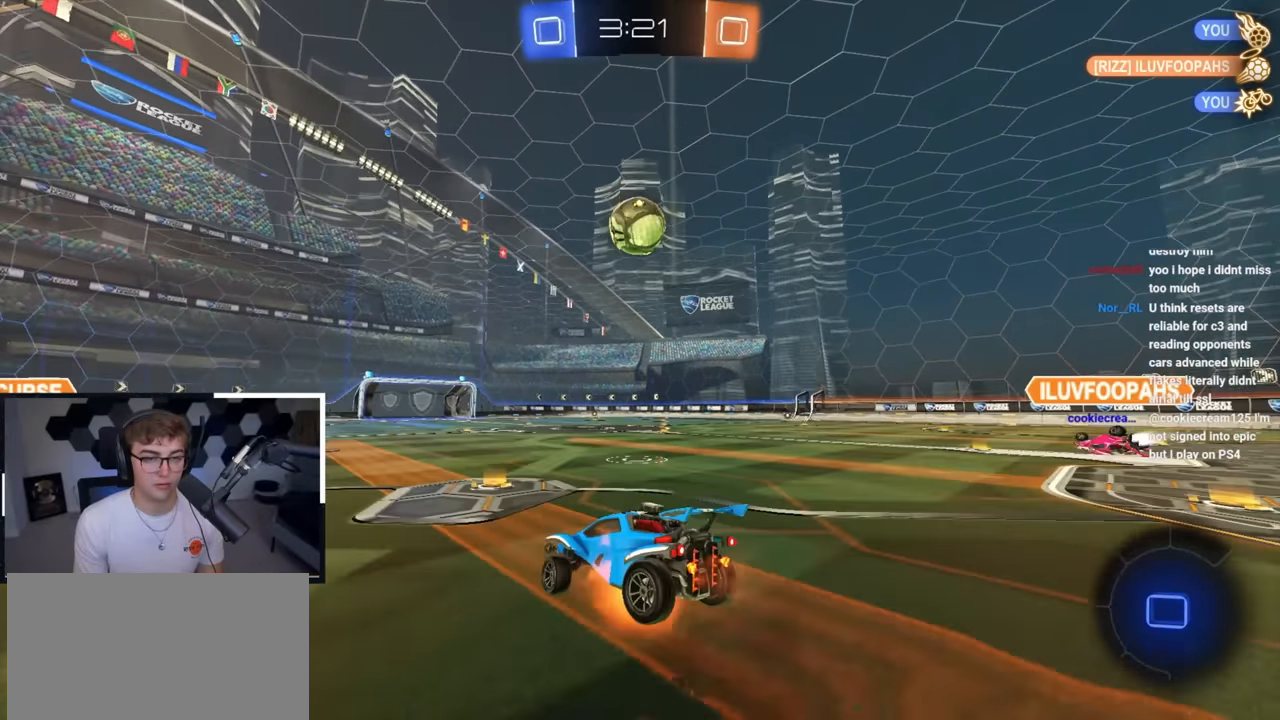
{"buttons": ["R1"], "left_stick": "down-right", "right_stick": "center", "events": [[33, "L3", "down"], [67, "left_stick", "down-right"], [117, "left_stick", "down"], [133, "CROSS", "up"], [183, "L3", "up"], [217, "L2", "up"], [233, "left_stick", "down-right"]]}
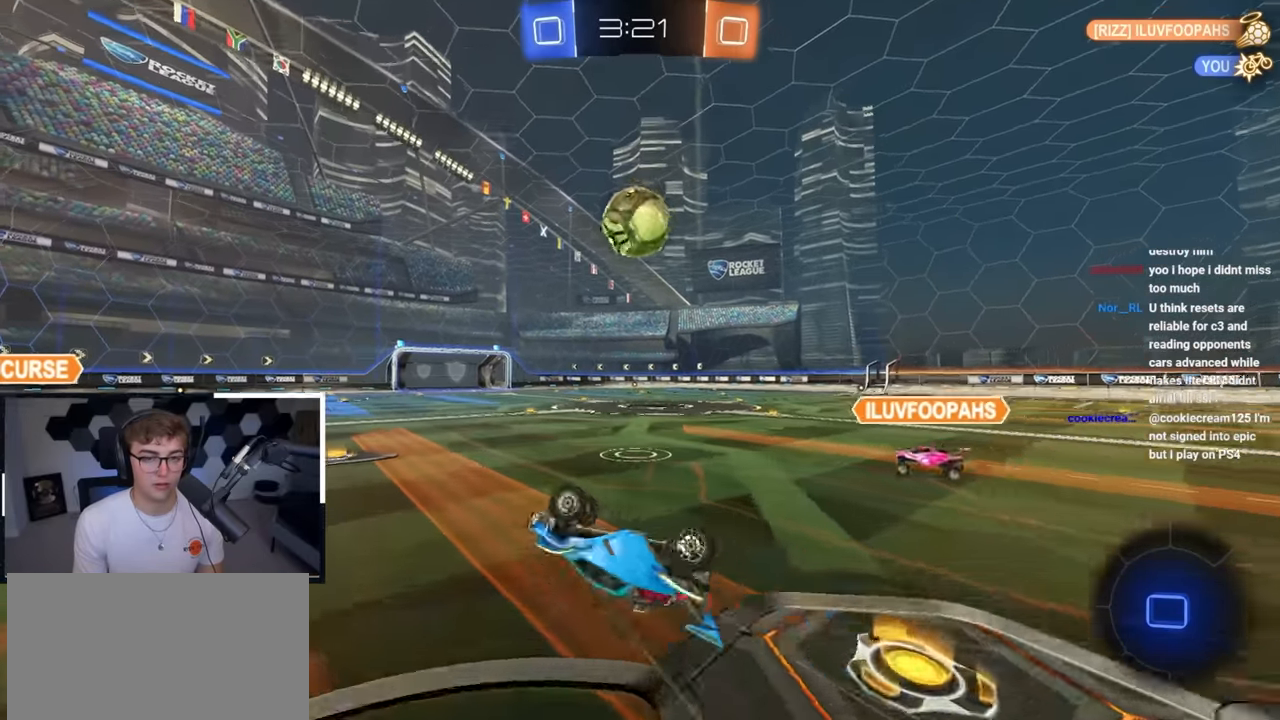
{"buttons": [], "left_stick": "center", "right_stick": "center", "events": [[267, "R1", "up"], [267, "left_stick", "center"]]}
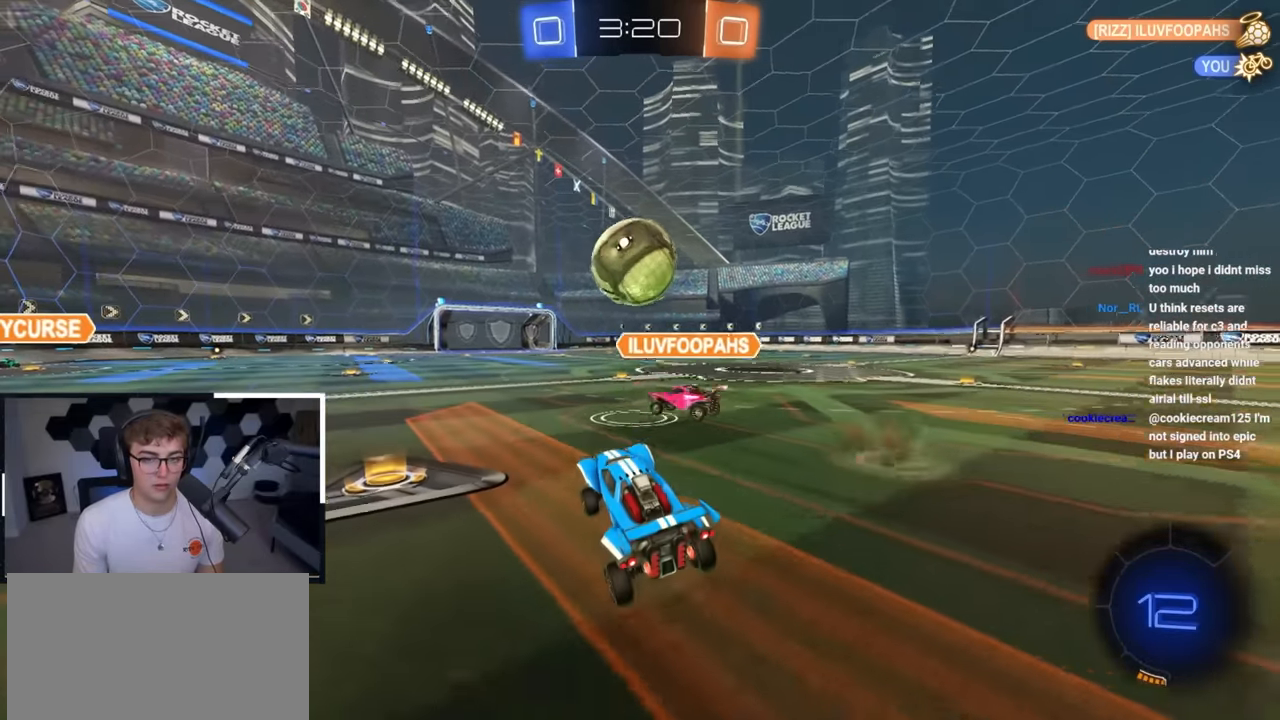
{"buttons": ["L2"], "left_stick": "up", "right_stick": "center", "events": [[17, "left_stick", "up"], [117, "L2", "down"], [167, "left_stick", "up-right"], [300, "left_stick", "up"]]}
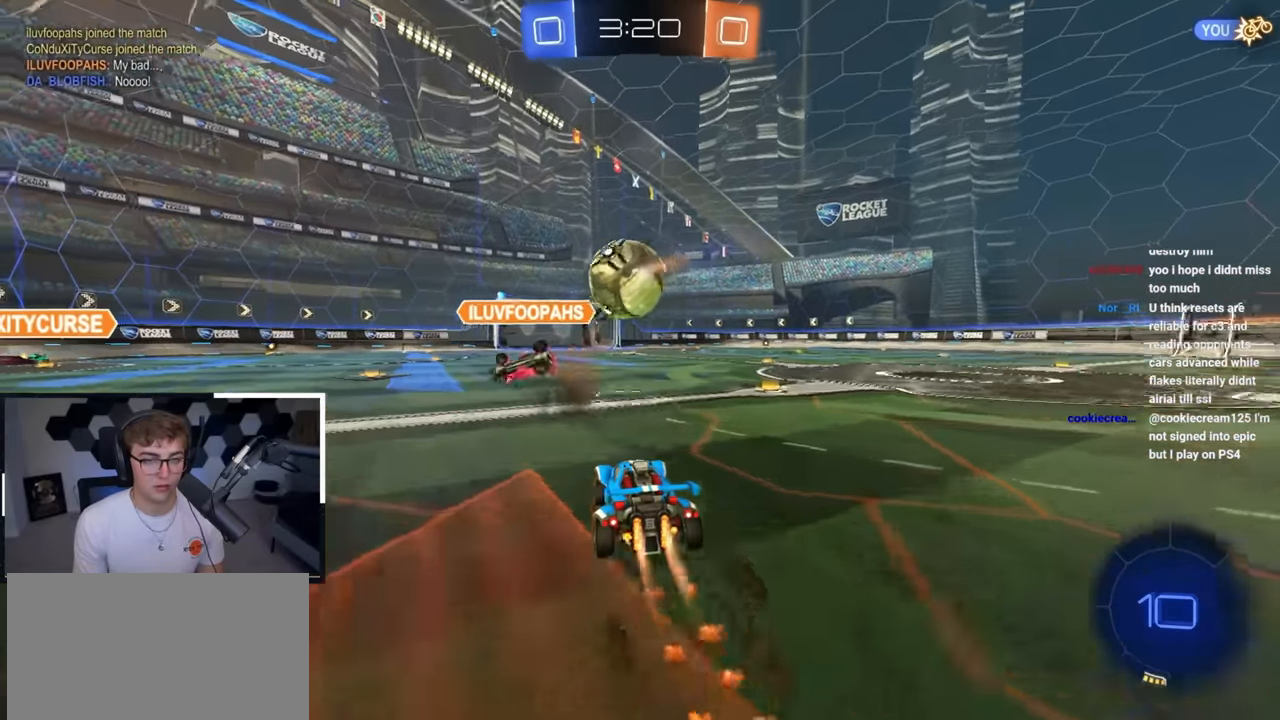
{"buttons": ["L2"], "left_stick": "up", "right_stick": "center", "events": []}
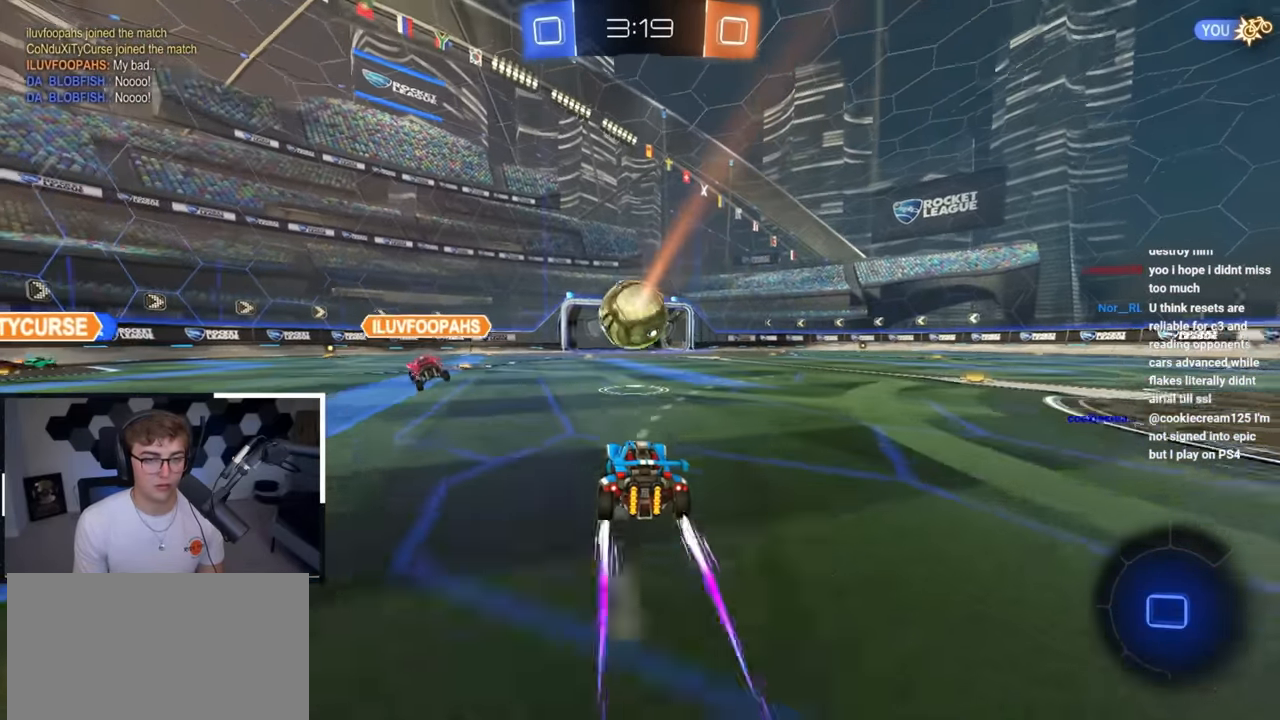
{"buttons": ["L2"], "left_stick": "up", "right_stick": "center", "events": []}
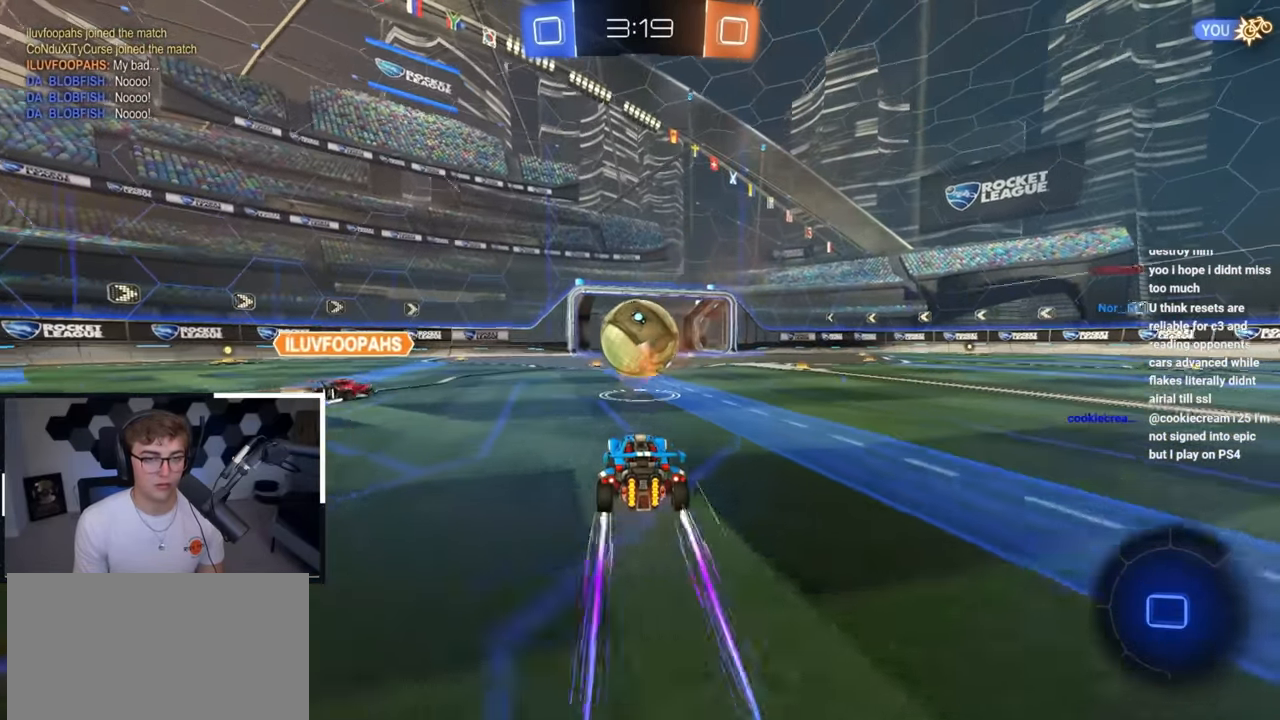
{"buttons": ["L2"], "left_stick": "up", "right_stick": "center", "events": []}
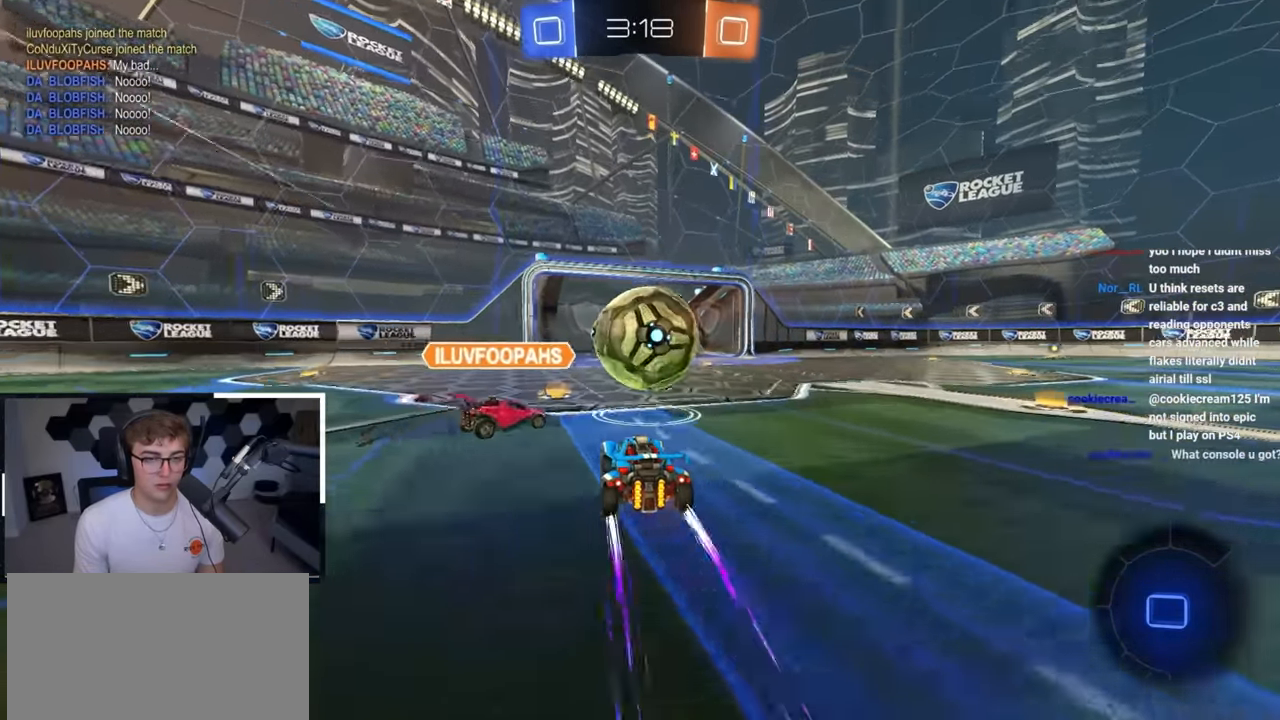
{"buttons": ["L2"], "left_stick": "up-right", "right_stick": "center", "events": [[433, "left_stick", "up-right"]]}
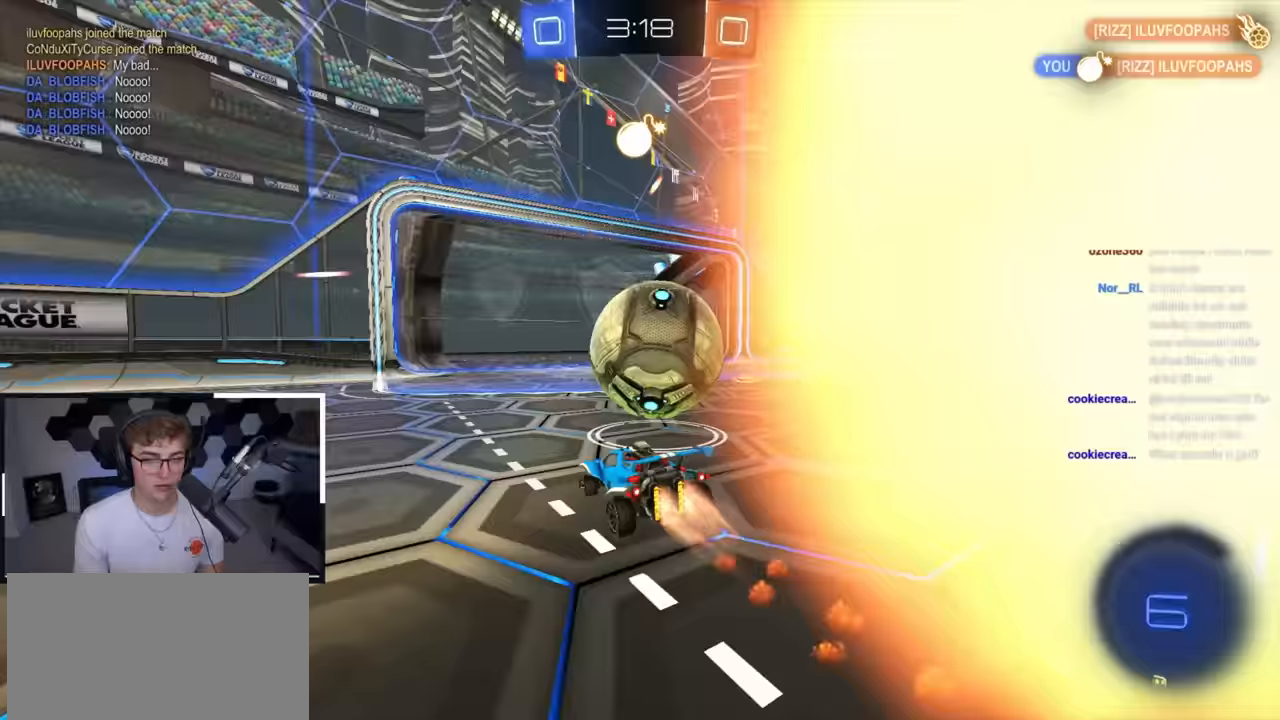
{"buttons": ["L2"], "left_stick": "up-right", "right_stick": "center", "events": [[117, "left_stick", "up-left"], [167, "L2", "up"], [417, "L2", "down"], [417, "left_stick", "up-right"]]}
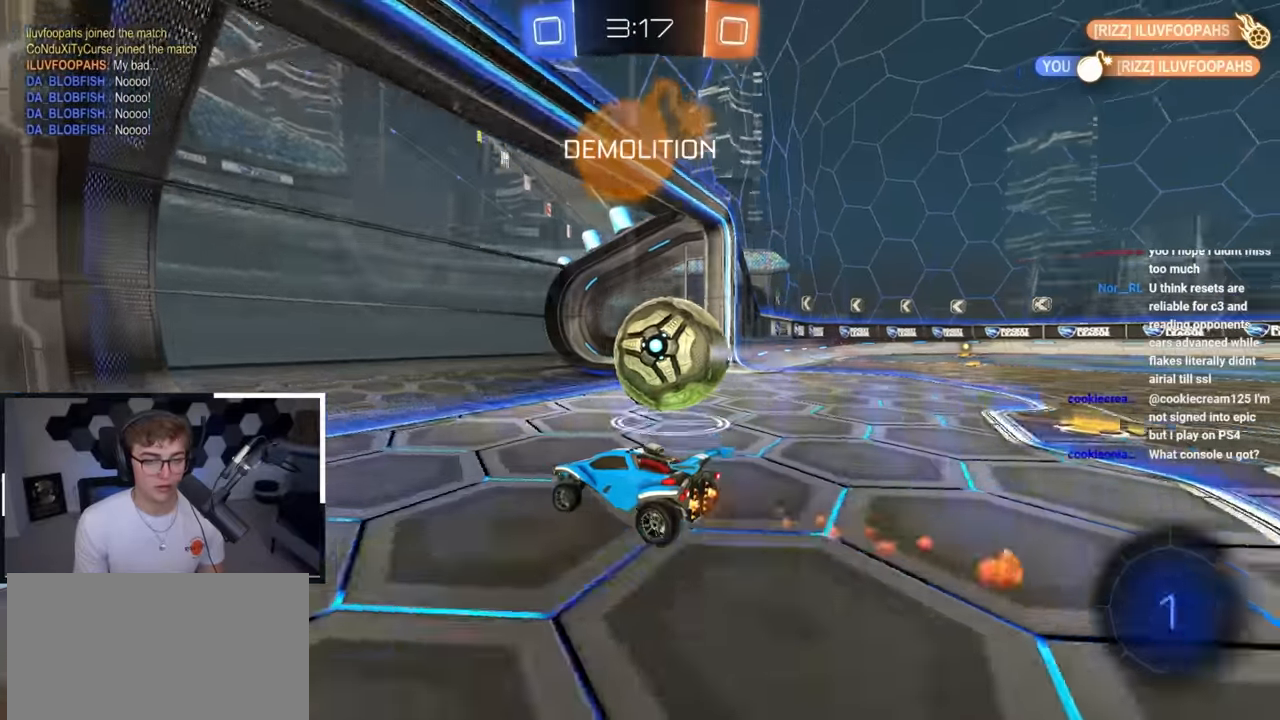
{"buttons": [], "left_stick": "center", "right_stick": "center", "events": [[117, "L2", "up"], [250, "left_stick", "center"], [350, "TRIANGLE", "down"], [483, "TRIANGLE", "up"]]}